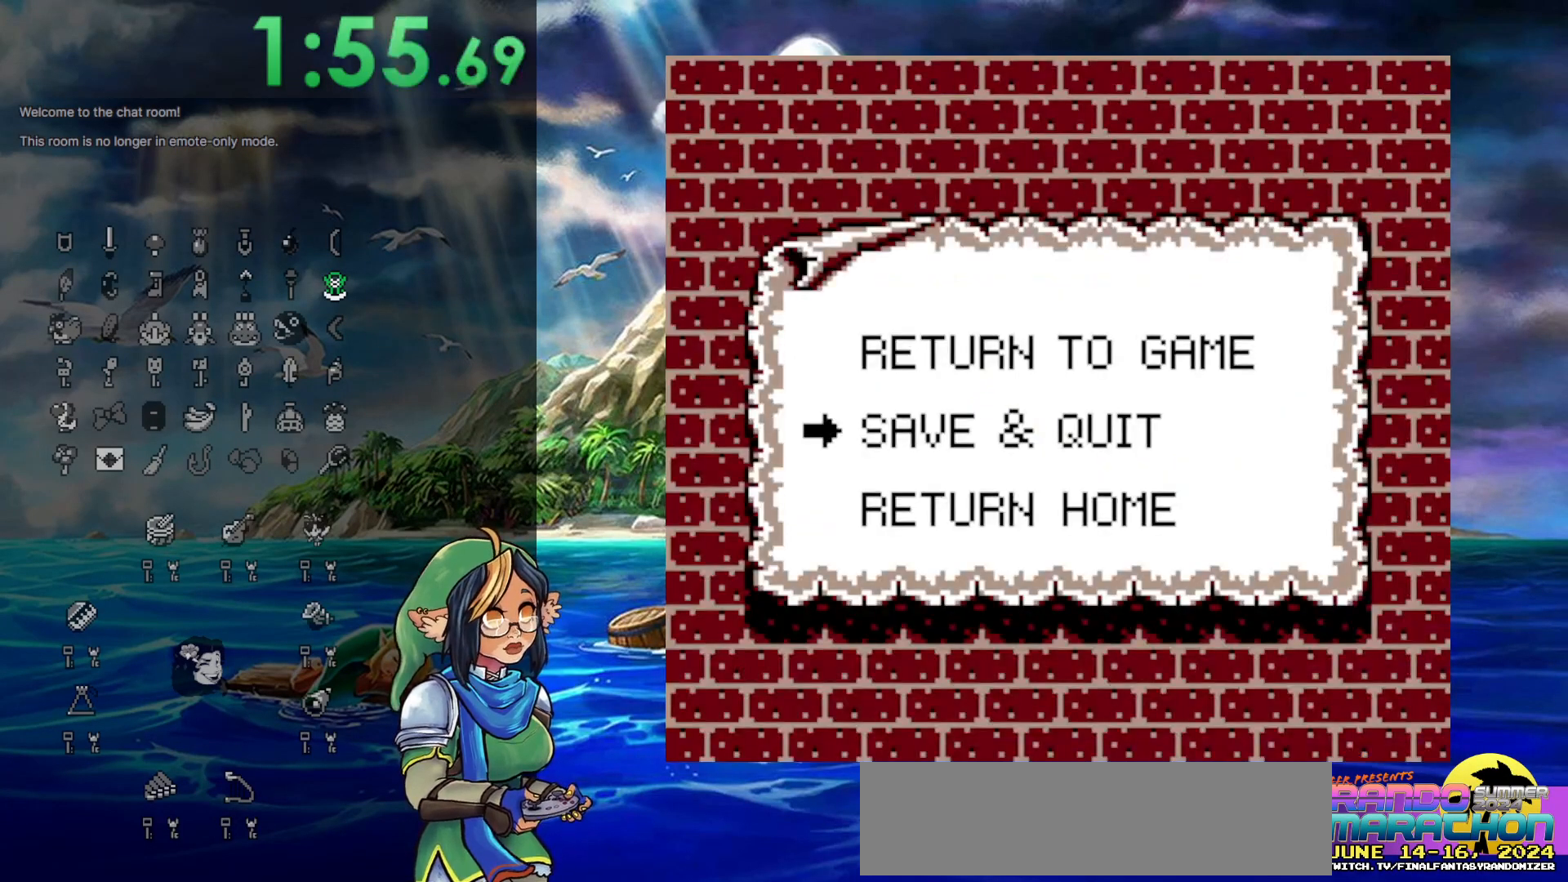
Gameplay with a controller (Nintendo layout); each line is a JSON object with the inputs held at the frame after it. "events" lists button and stick changes between this image and that frame as [ms after this image, input, new state], when the widget could be followed in between. Not read: L3 R3.
{"buttons": ["A"], "events": [[33, "DPAD_DOWN", "down"], [117, "DPAD_DOWN", "up"], [250, "DPAD_DOWN", "down"], [383, "A", "down"], [383, "DPAD_DOWN", "up"]]}
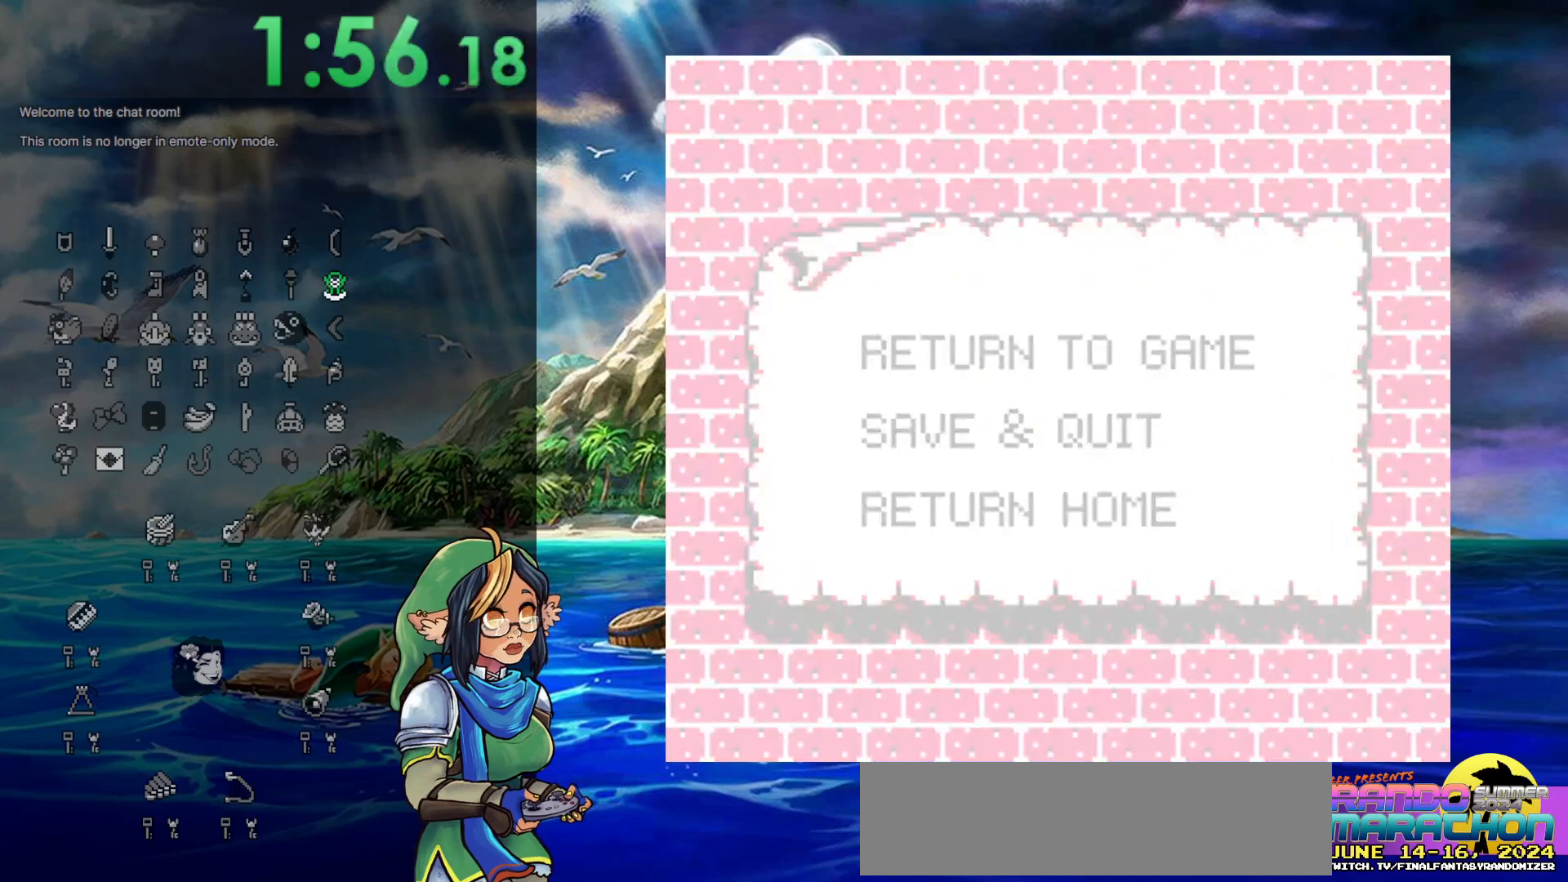
{"buttons": [], "events": [[67, "A", "up"]]}
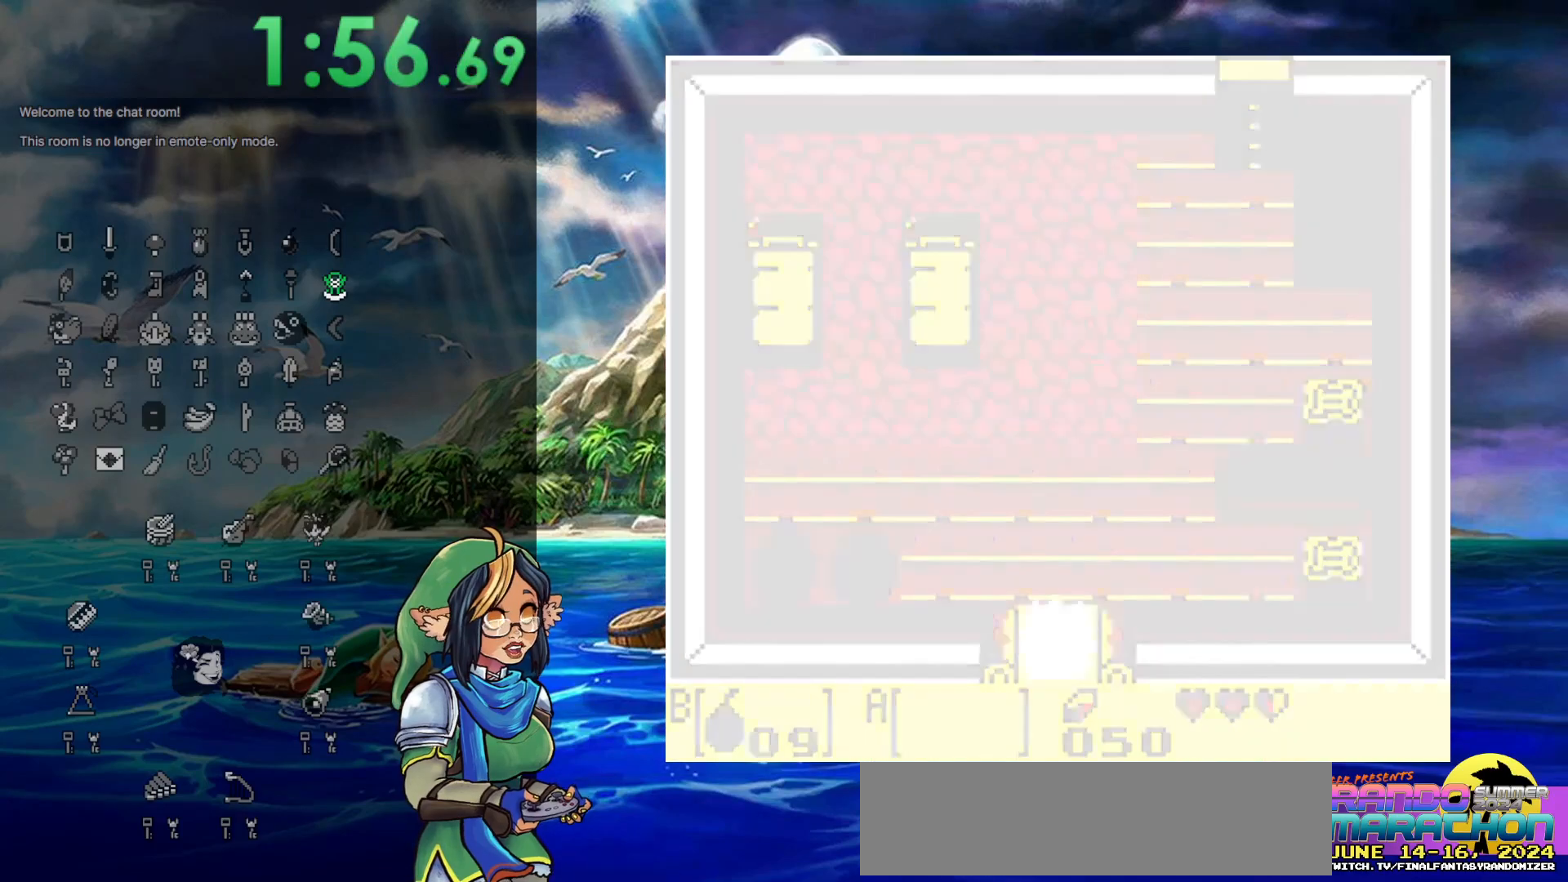
{"buttons": [], "events": []}
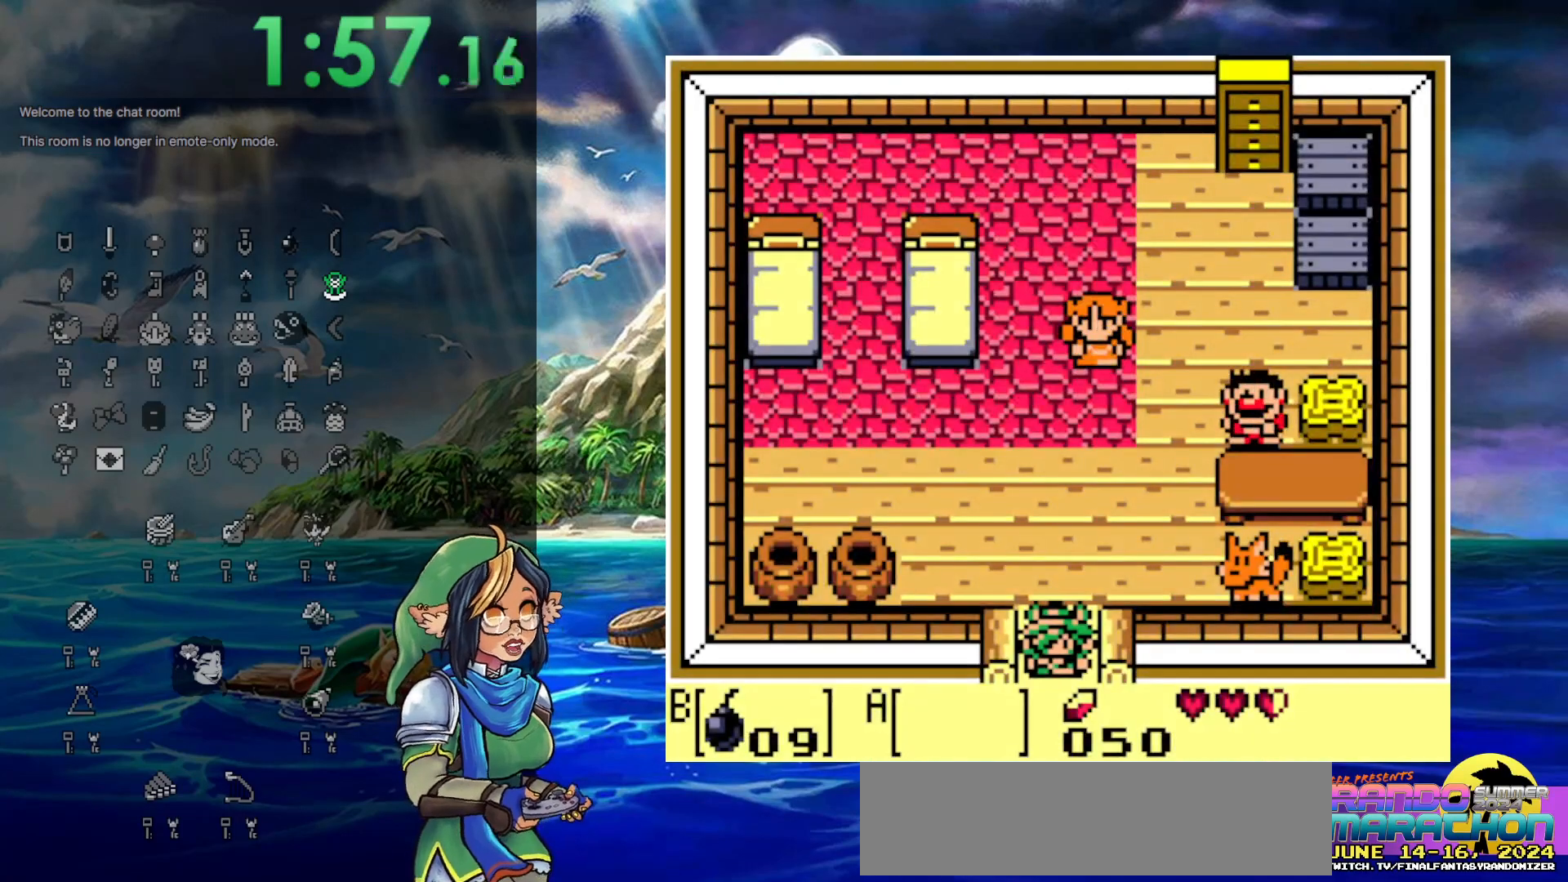
{"buttons": [], "events": []}
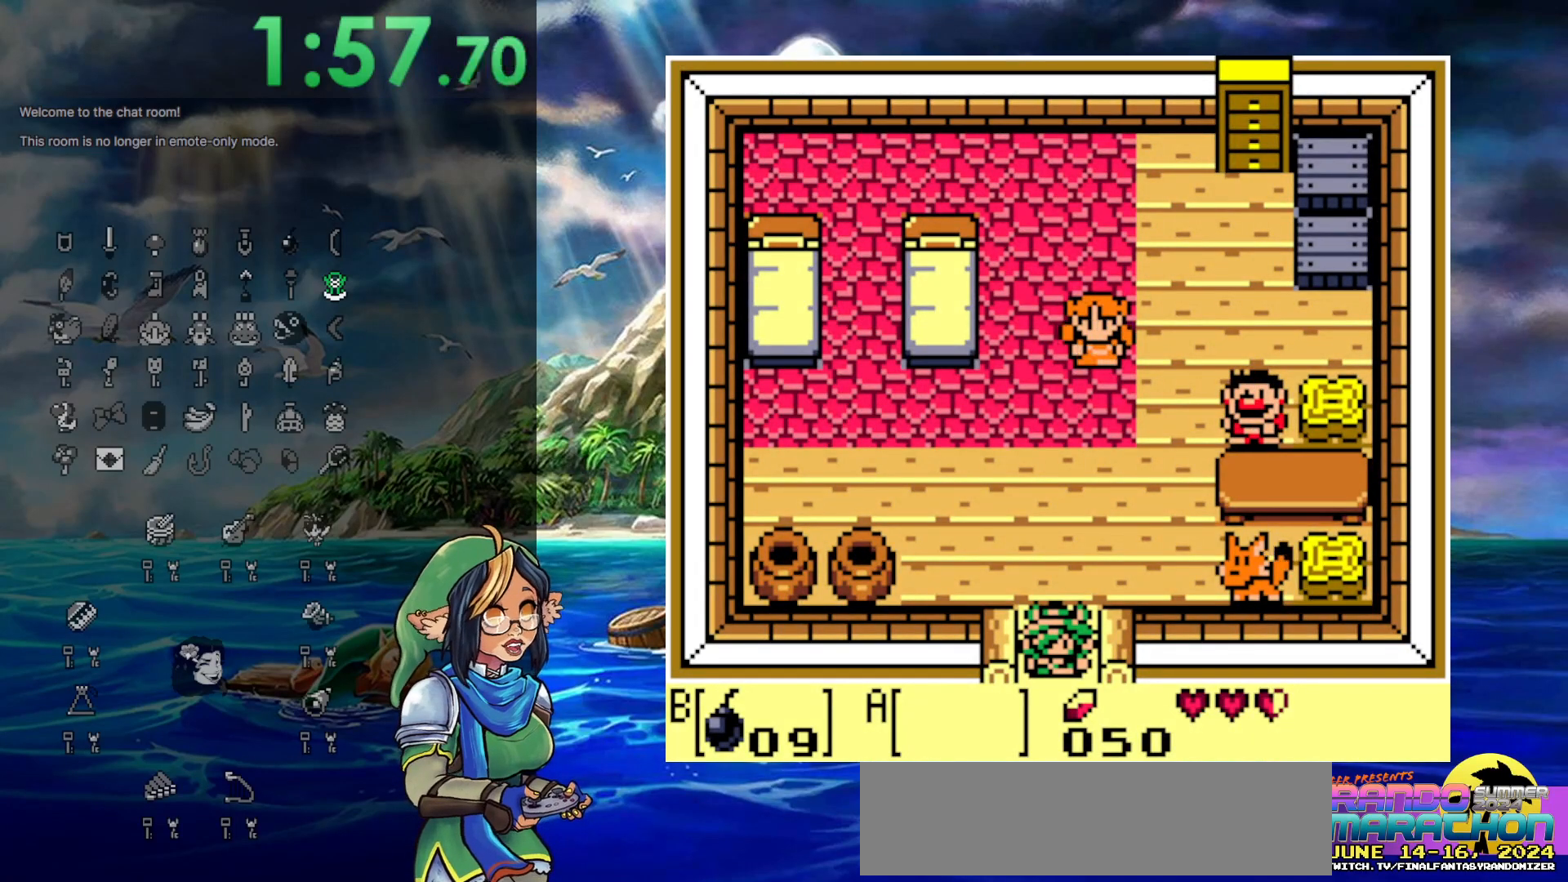
{"buttons": [], "events": []}
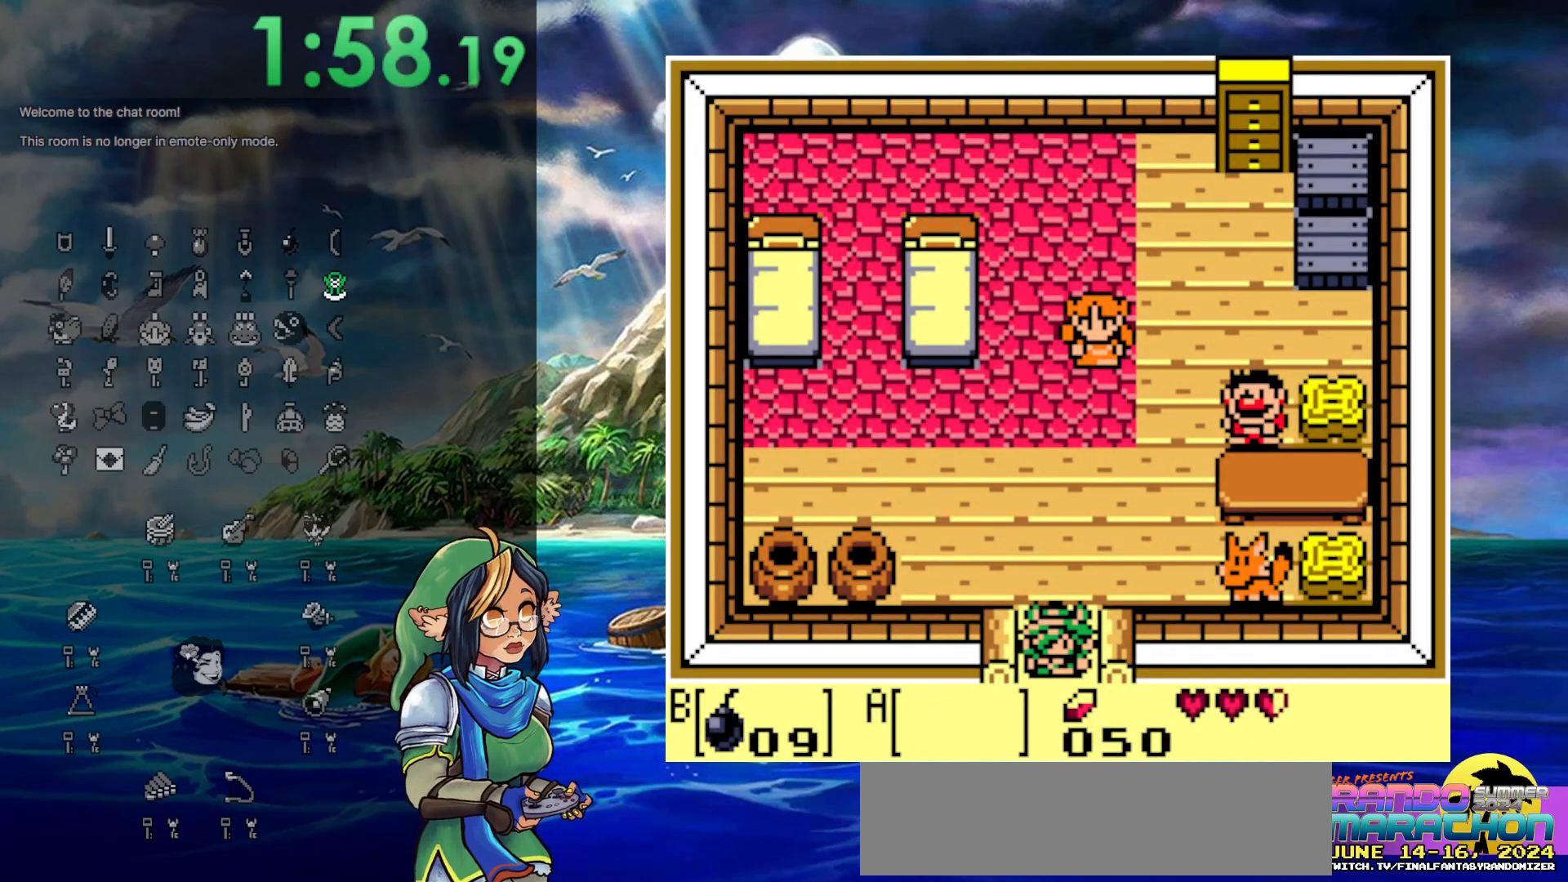
{"buttons": [], "events": []}